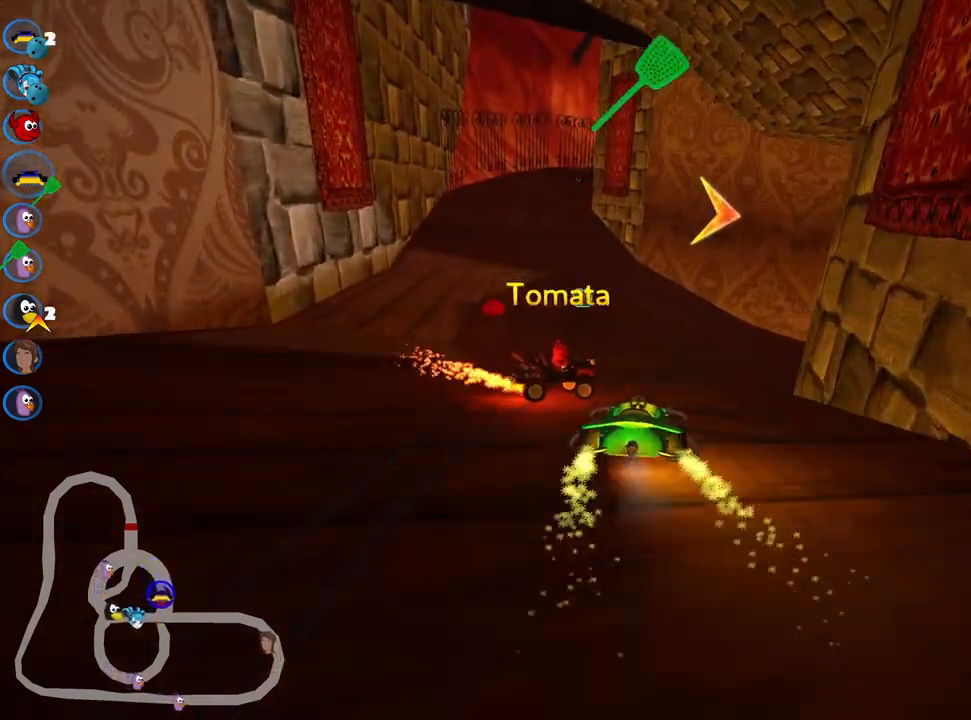
Gameplay with keyboard; each line is a JSON object with the keys held at the frame after it. "events" lists presses ("down") and releases ("up") of "down", "fire", "flag", "left", "look", "nitro", "right", "skid" and "up" between this image and that frame as [ms after this image, input, new state], when the widget could be followed in between. No other keys are recorded. Mouse input is not recorded. Key names are as the overlay labels them; some are game actions (e.g. jump) rather than physical keys.
{"keys": ["up"], "events": [[17, "fire", "down"], [183, "fire", "up"], [200, "nitro", "down"], [333, "nitro", "up"], [383, "skid", "up"], [467, "right", "up"]]}
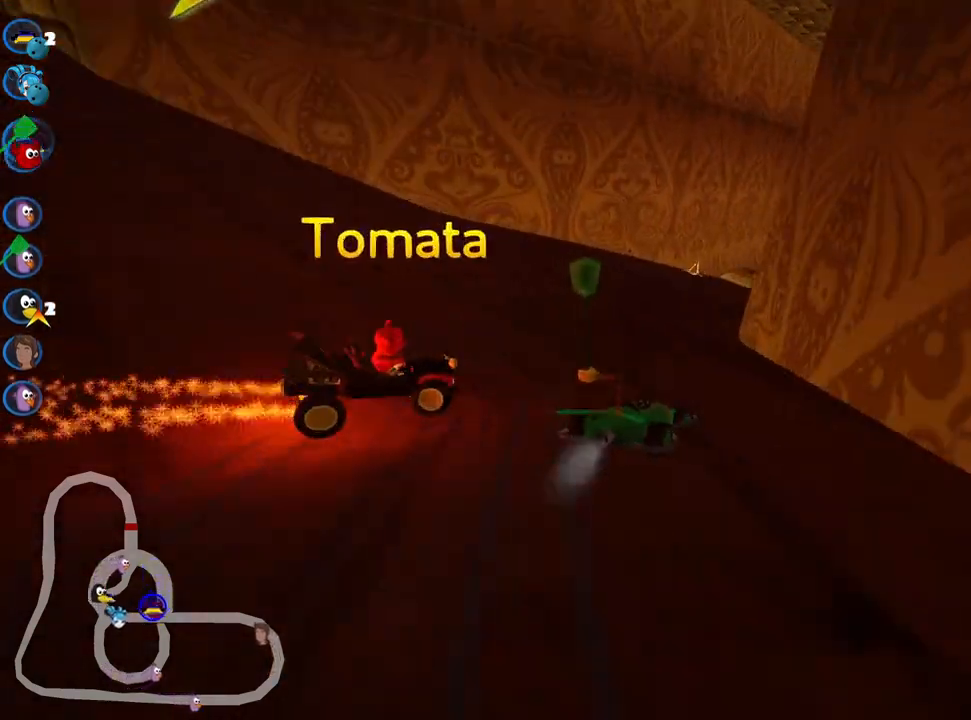
{"keys": ["up"], "events": [[117, "left", "down"], [433, "left", "up"]]}
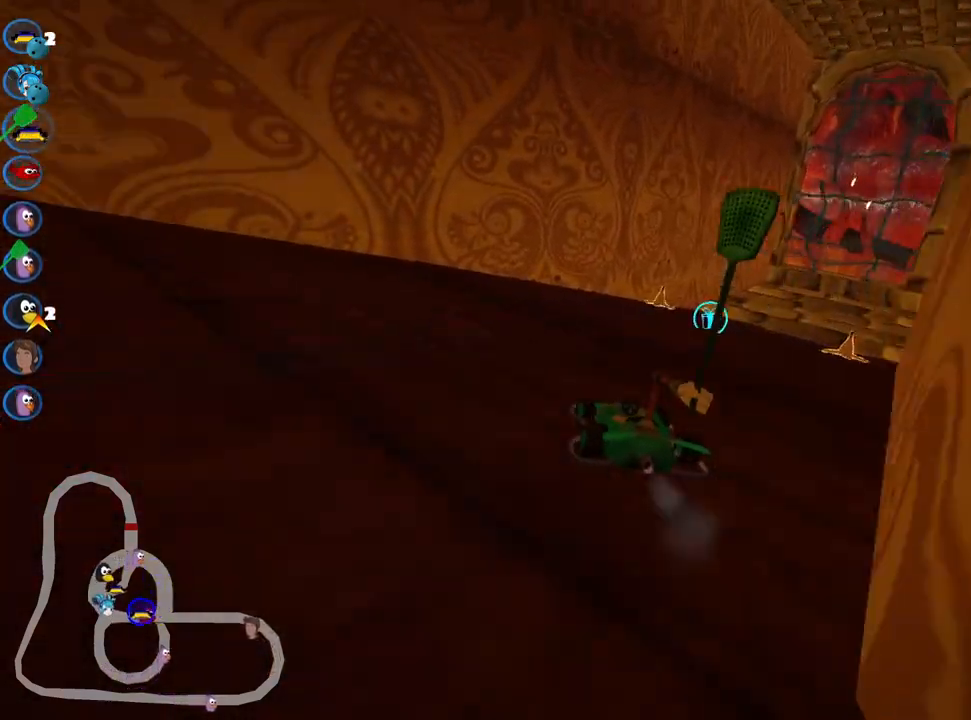
{"keys": ["left", "up"], "events": [[17, "right", "down"], [50, "skid", "down"], [283, "skid", "up"], [467, "right", "up"], [483, "left", "down"]]}
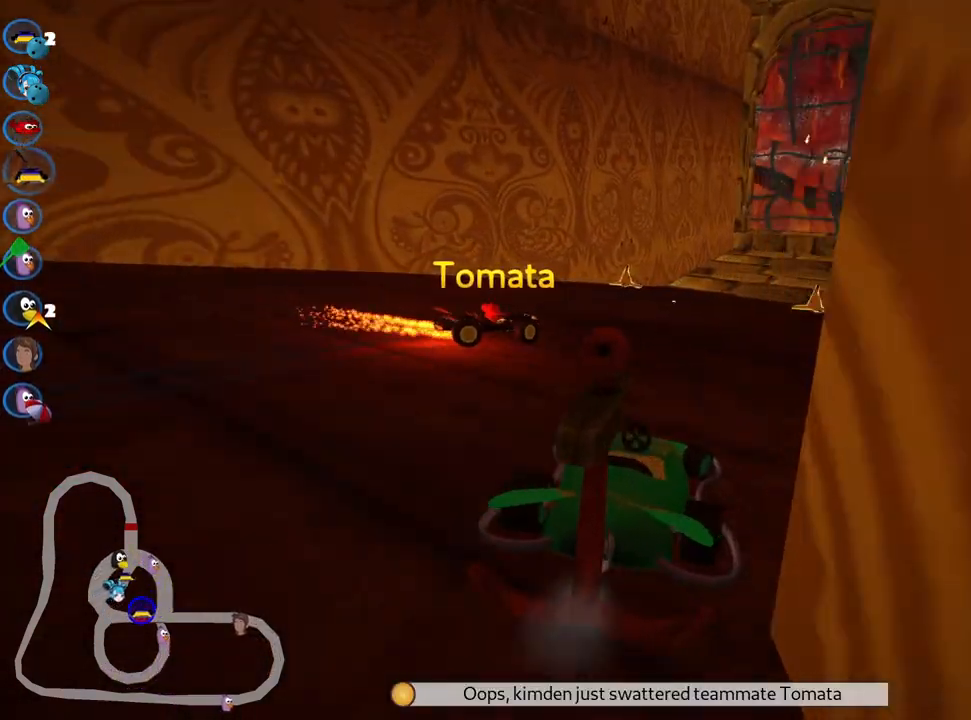
{"keys": ["up"], "events": [[233, "nitro", "down"], [383, "left", "up"], [417, "nitro", "up"]]}
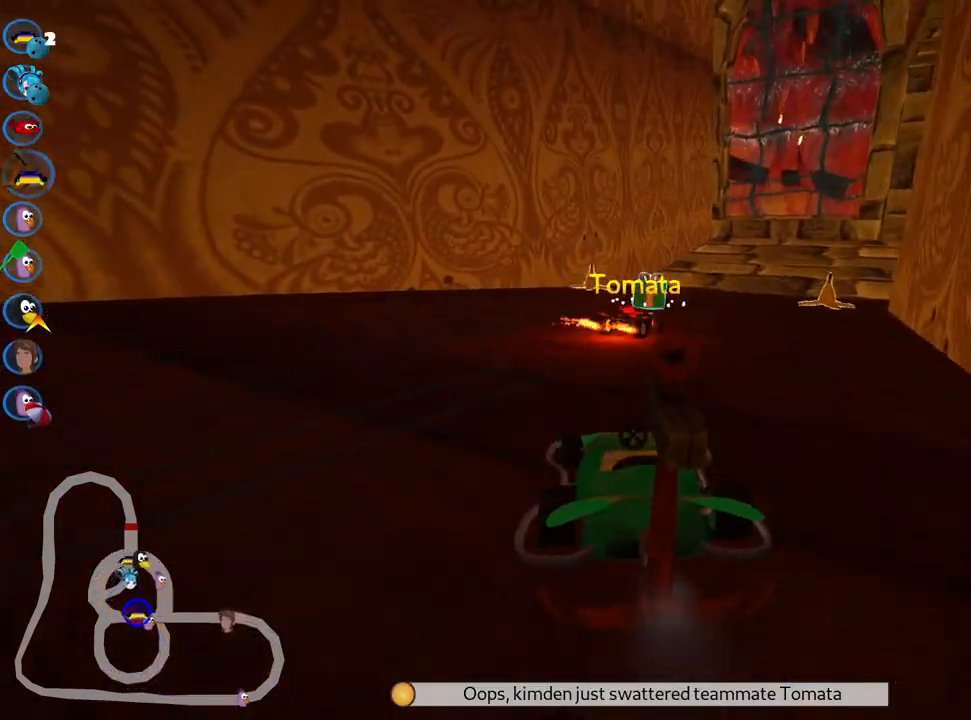
{"keys": ["right", "skid", "up"], "events": [[17, "skid", "down"], [50, "right", "down"], [167, "left", "down"], [200, "right", "up"], [400, "right", "down"], [467, "left", "up"]]}
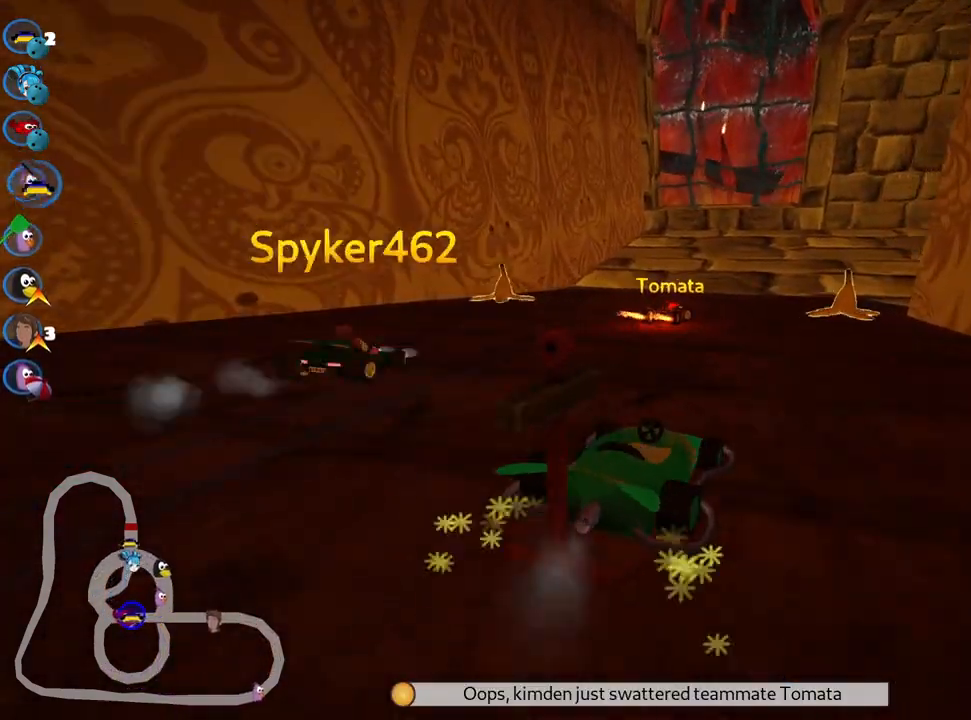
{"keys": ["right", "skid", "up"], "events": [[100, "left", "down"], [150, "right", "up"], [367, "left", "up"], [500, "right", "down"]]}
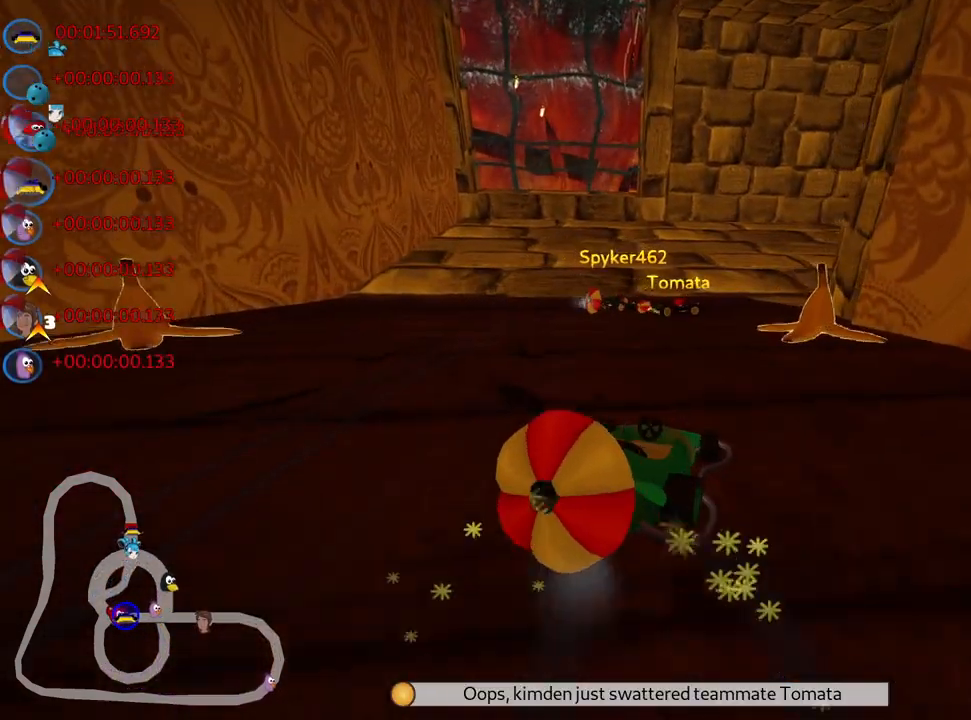
{"keys": ["down"], "events": [[267, "left", "down"], [300, "right", "up"], [333, "up", "up"], [400, "skid", "up"], [433, "down", "down"], [467, "left", "up"]]}
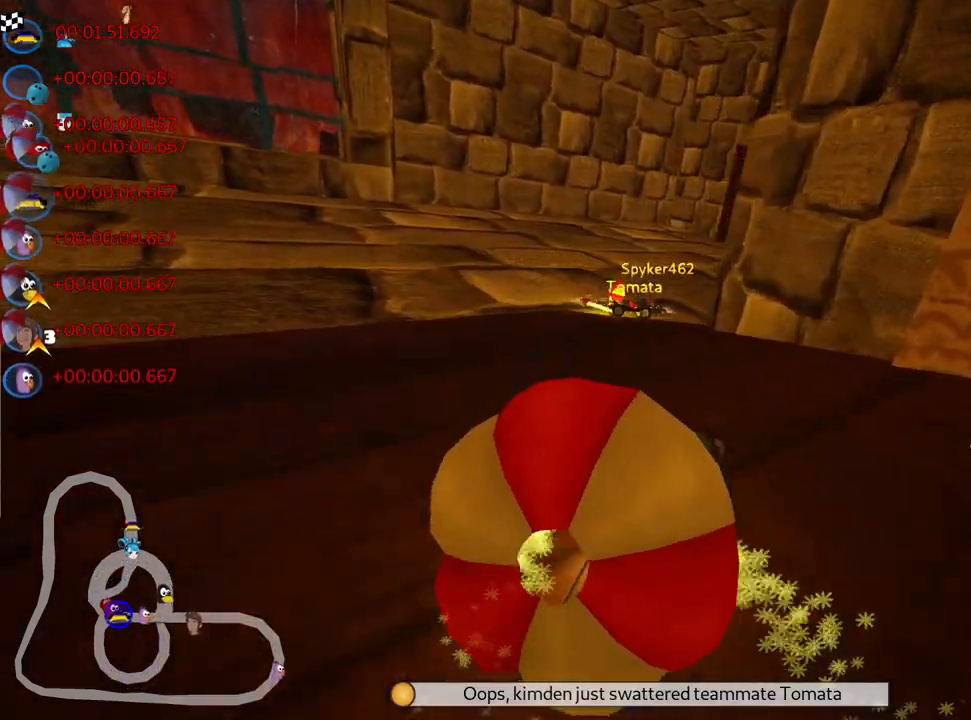
{"keys": ["up"], "events": [[283, "down", "up"], [333, "up", "down"]]}
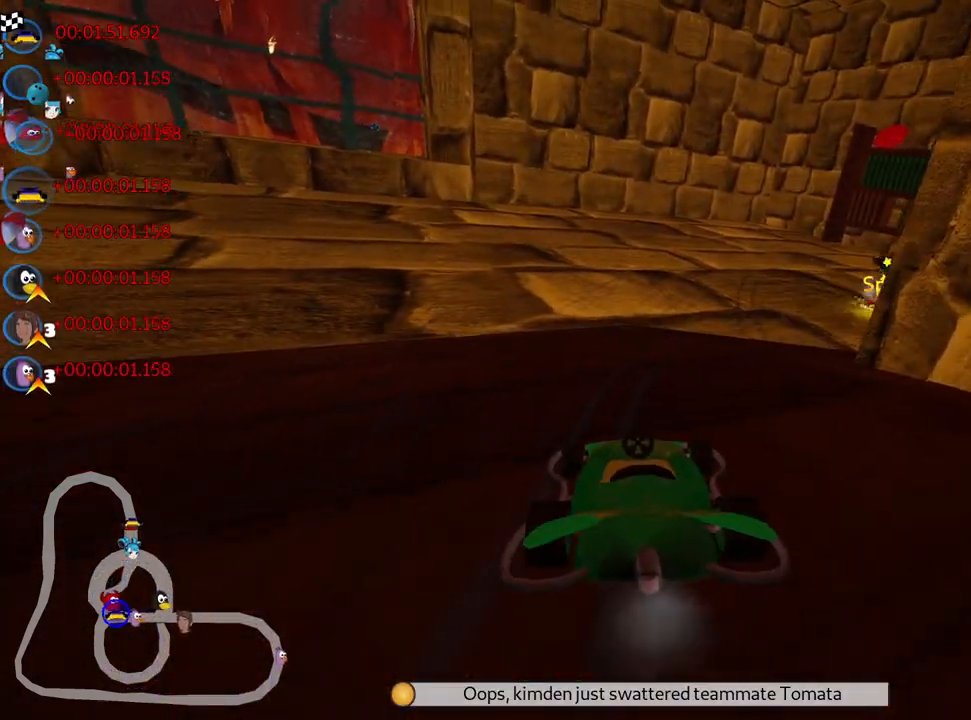
{"keys": ["right", "skid", "up"], "events": [[67, "skid", "down"], [100, "right", "down"]]}
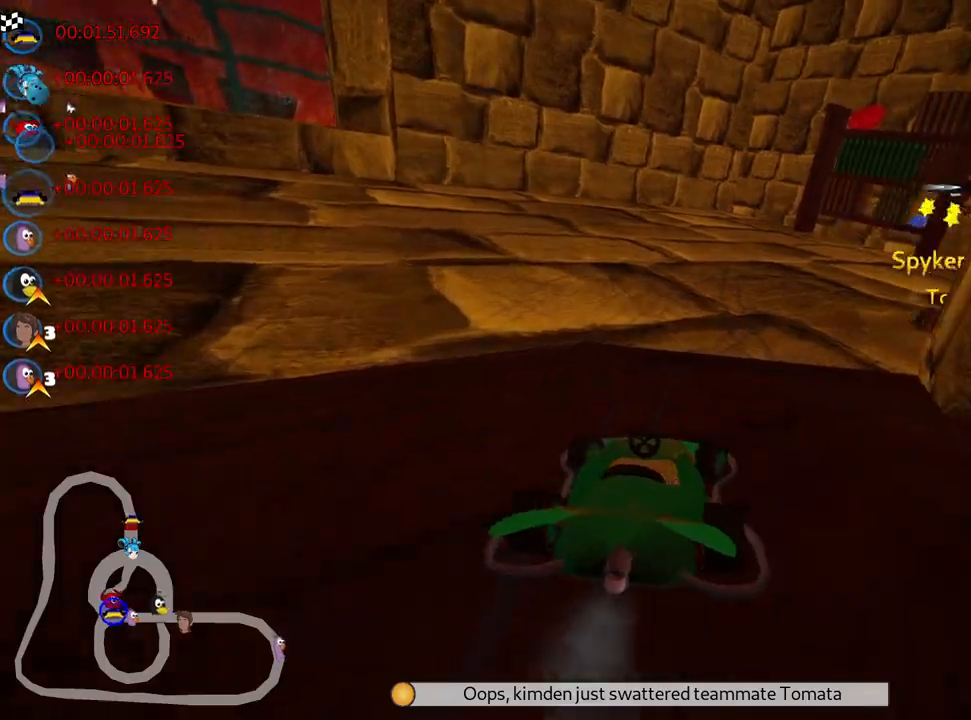
{"keys": ["right", "skid", "up"], "events": []}
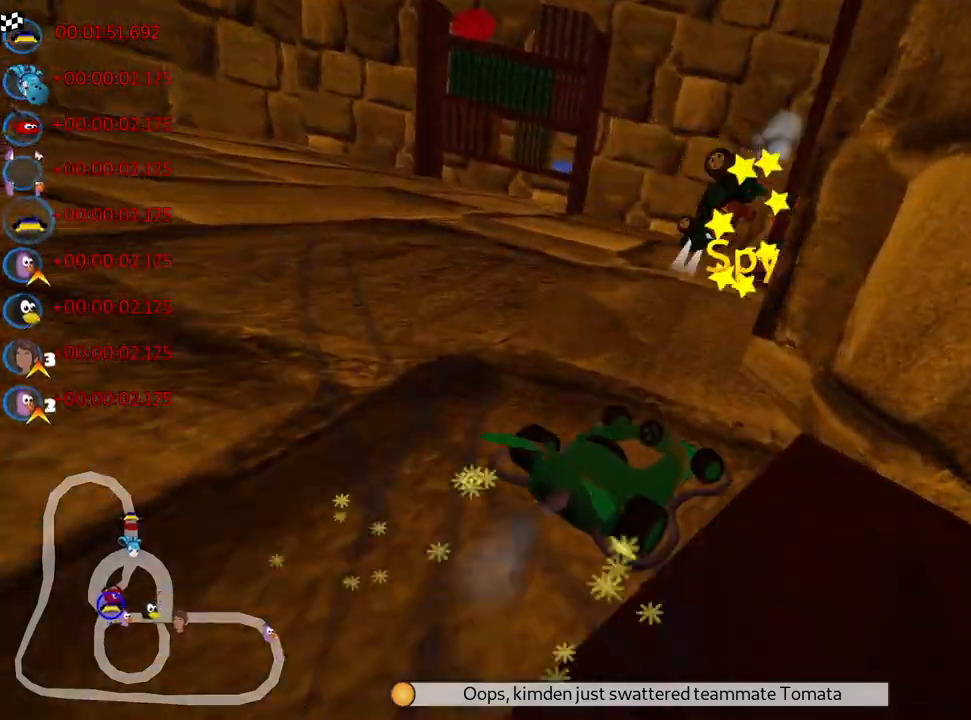
{"keys": ["up"], "events": [[33, "left", "down"], [83, "right", "up"], [100, "nitro", "down"], [317, "left", "up"], [333, "nitro", "up"], [450, "skid", "up"]]}
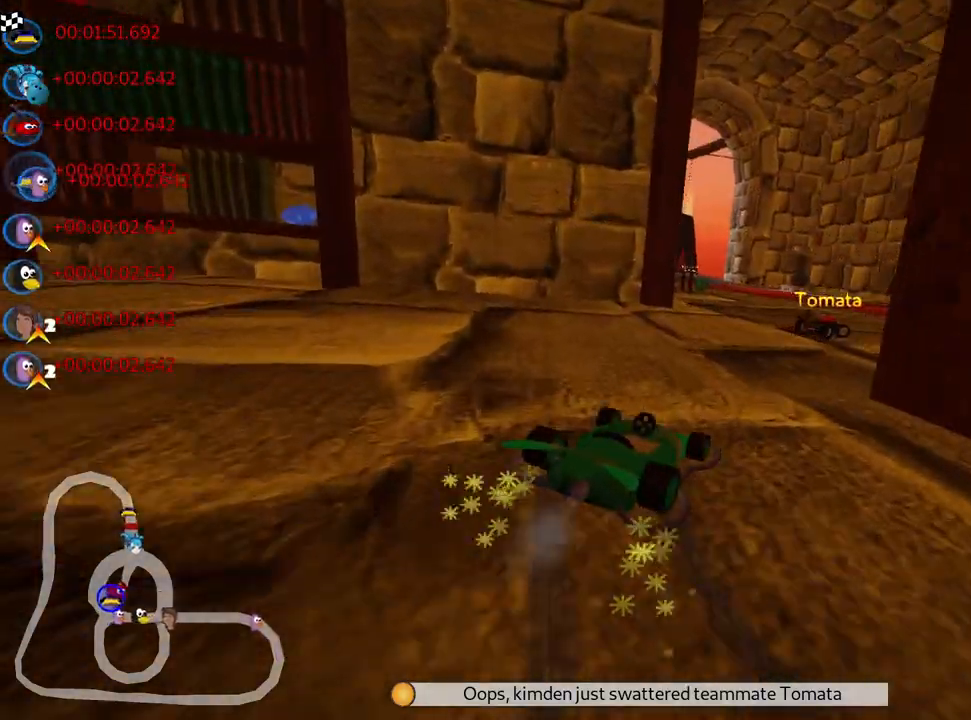
{"keys": ["left", "nitro", "skid", "up"], "events": [[33, "right", "down"], [267, "right", "up"], [350, "left", "down"], [383, "skid", "down"], [500, "nitro", "down"]]}
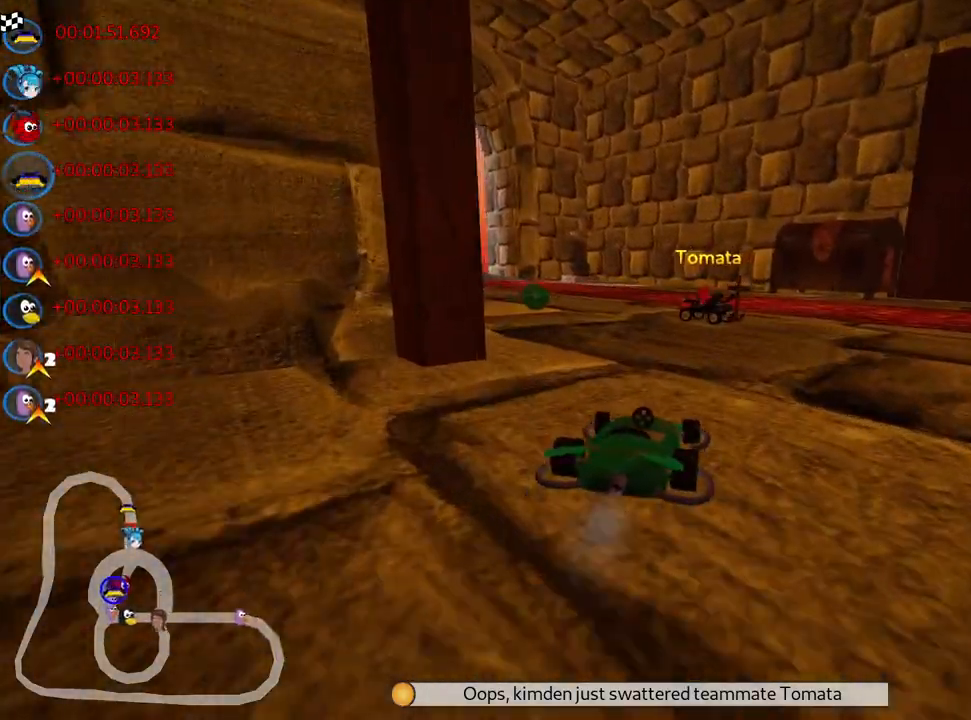
{"keys": ["nitro", "skid", "up"], "events": [[300, "left", "up"]]}
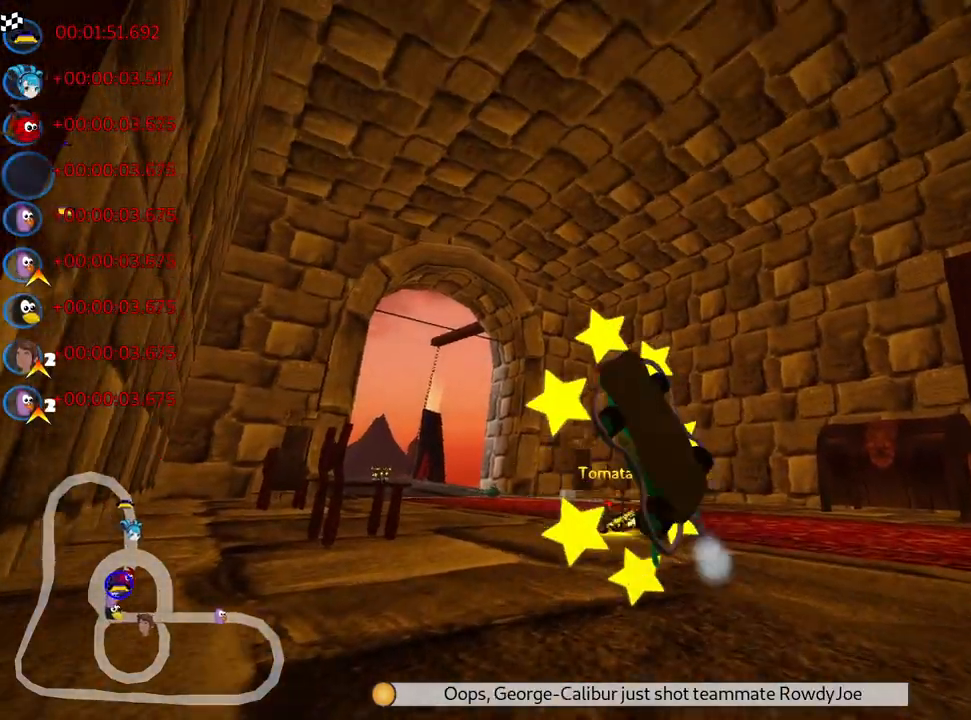
{"keys": ["up"], "events": [[150, "nitro", "up"], [183, "skid", "up"]]}
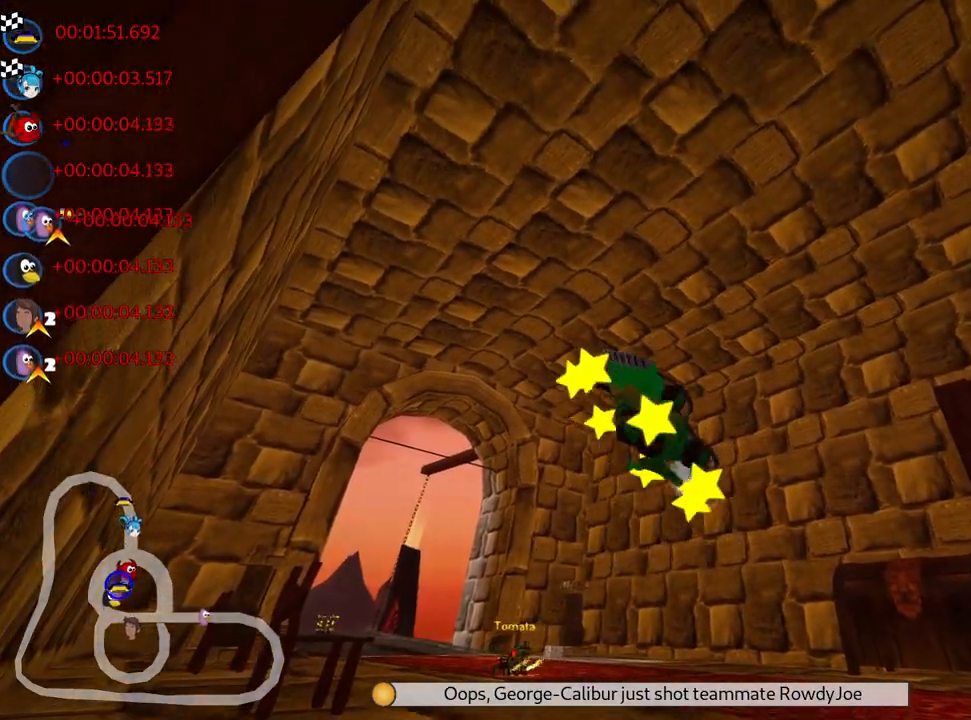
{"keys": ["up"], "events": []}
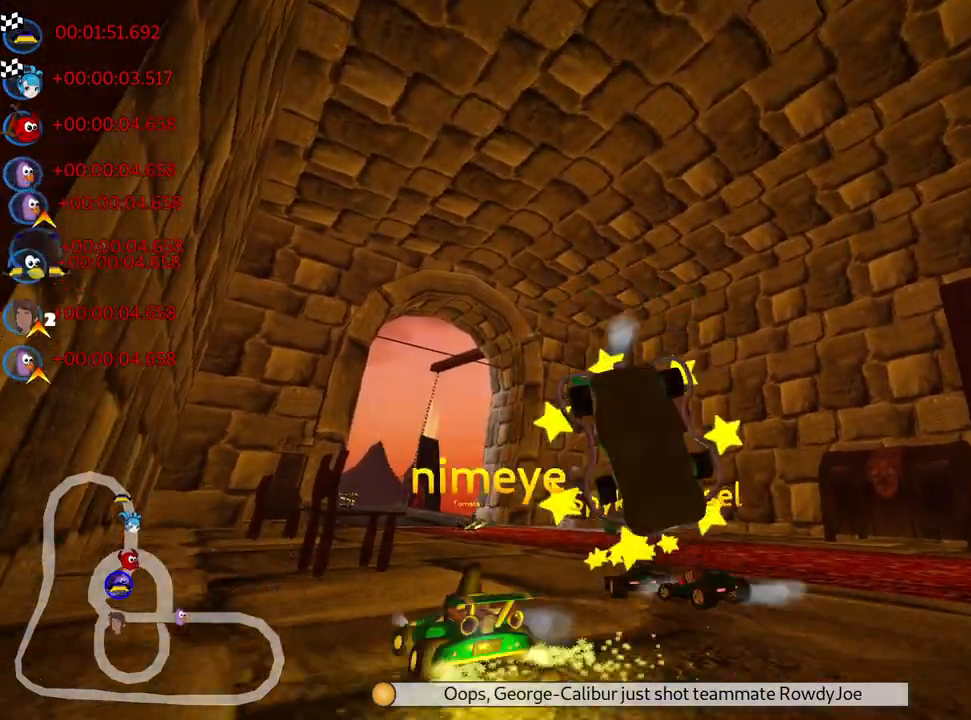
{"keys": ["nitro", "up"], "events": [[167, "nitro", "down"]]}
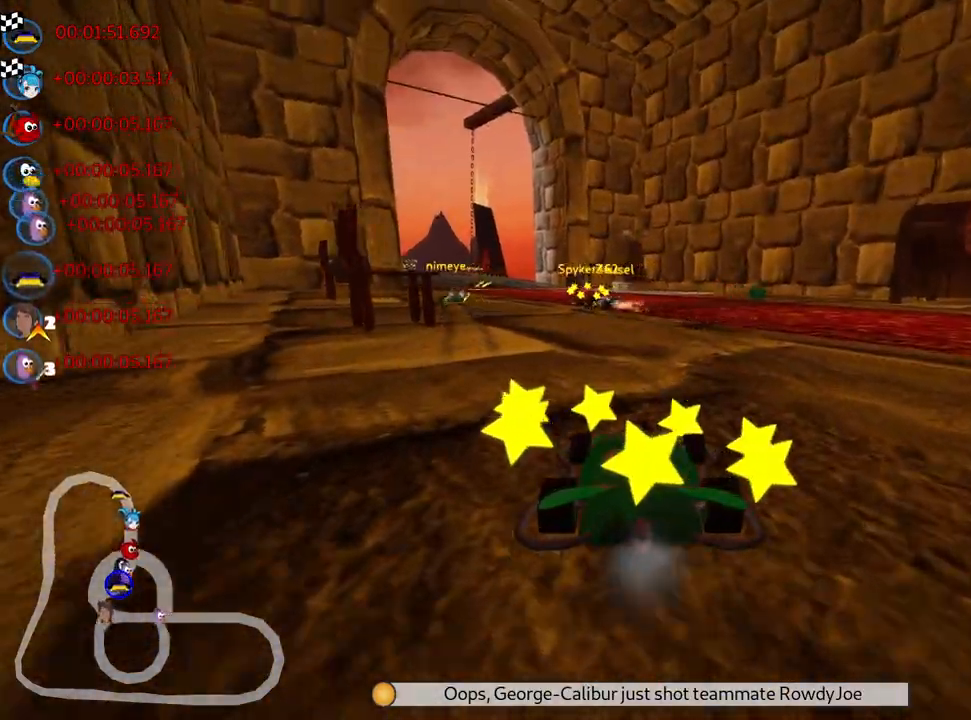
{"keys": ["nitro", "up"], "events": [[217, "right", "down"], [467, "right", "up"]]}
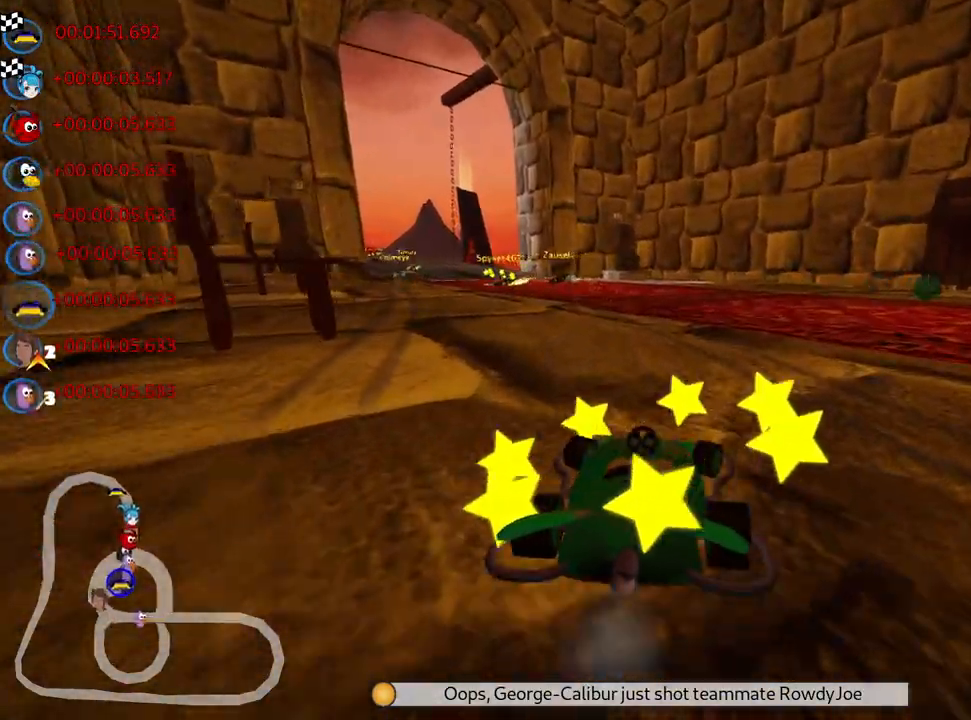
{"keys": ["left", "nitro", "skid", "up"], "events": [[17, "skid", "down"], [33, "left", "down"]]}
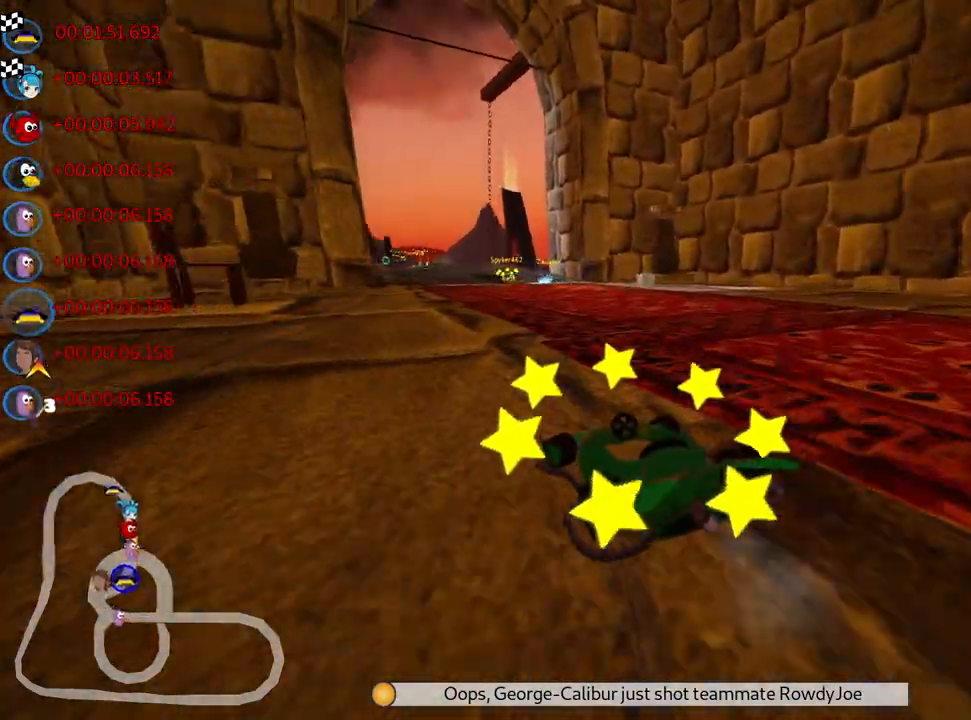
{"keys": ["nitro", "right", "skid", "up"], "events": [[17, "left", "up"], [33, "right", "down"]]}
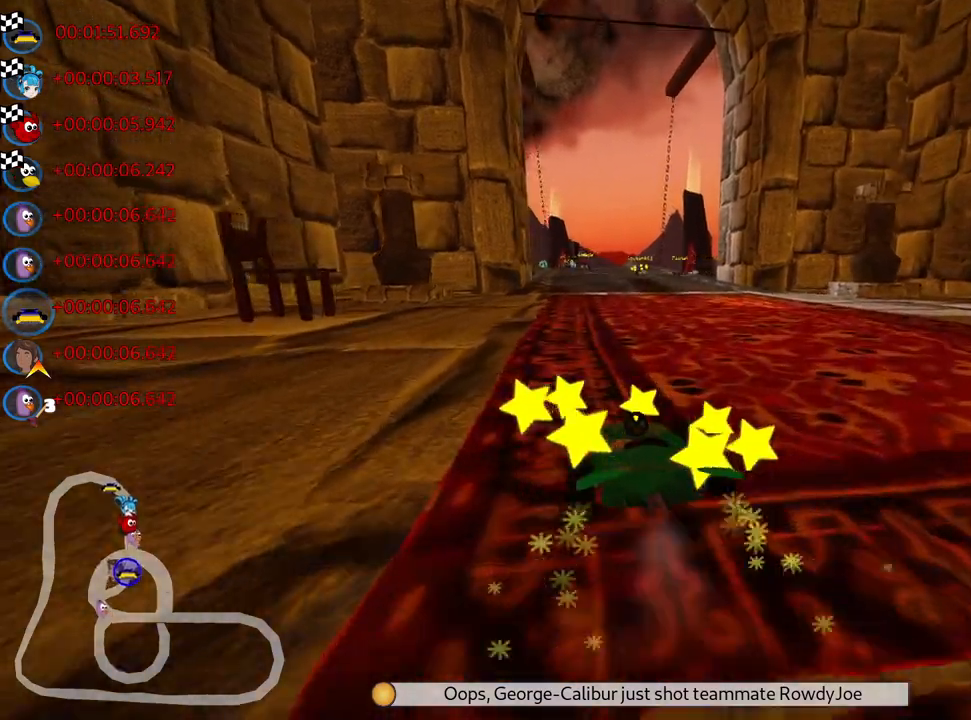
{"keys": ["nitro", "right", "up"], "events": [[500, "skid", "up"]]}
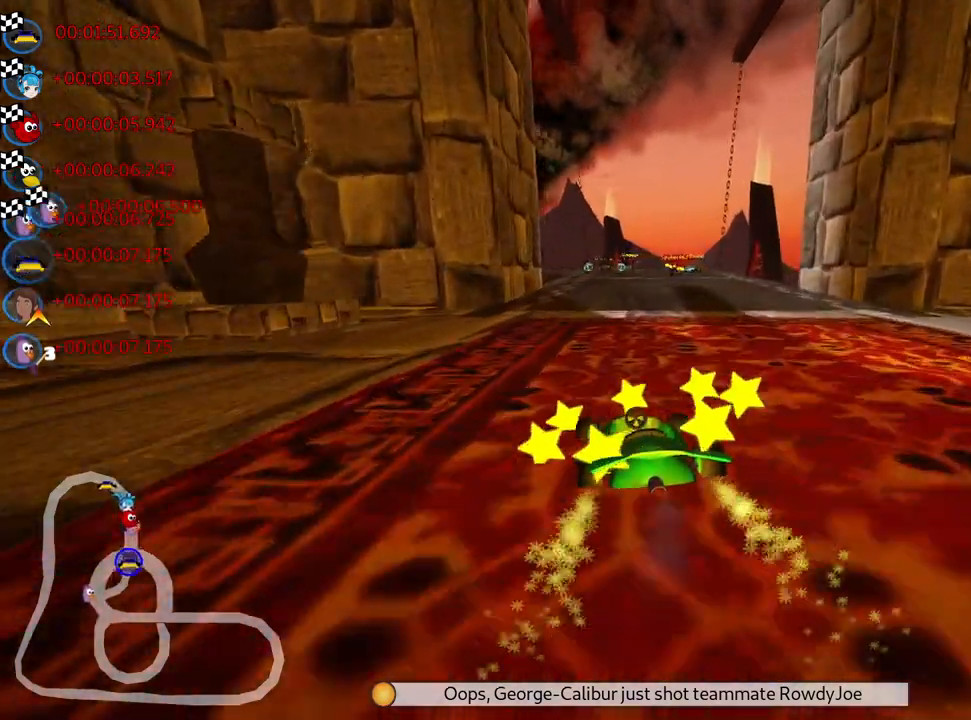
{"keys": ["nitro", "up"], "events": [[67, "right", "up"]]}
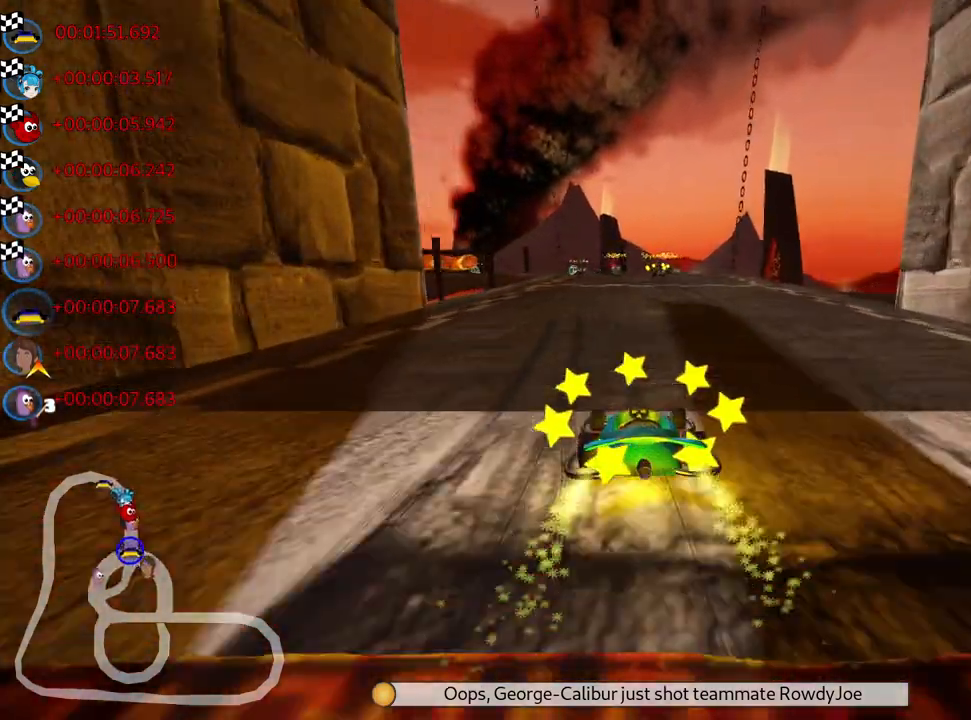
{"keys": ["nitro", "right", "up"], "events": [[350, "right", "down"]]}
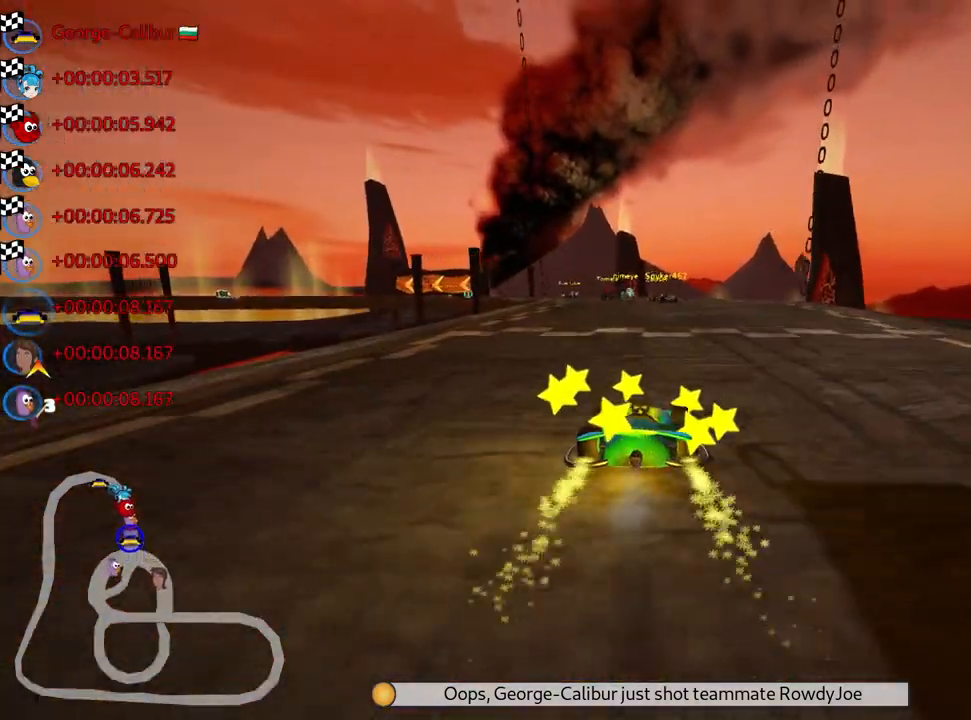
{"keys": [], "events": [[17, "right", "up"], [150, "skid", "down"], [183, "left", "down"], [217, "nitro", "up"], [283, "up", "up"], [300, "skid", "up"], [350, "left", "up"]]}